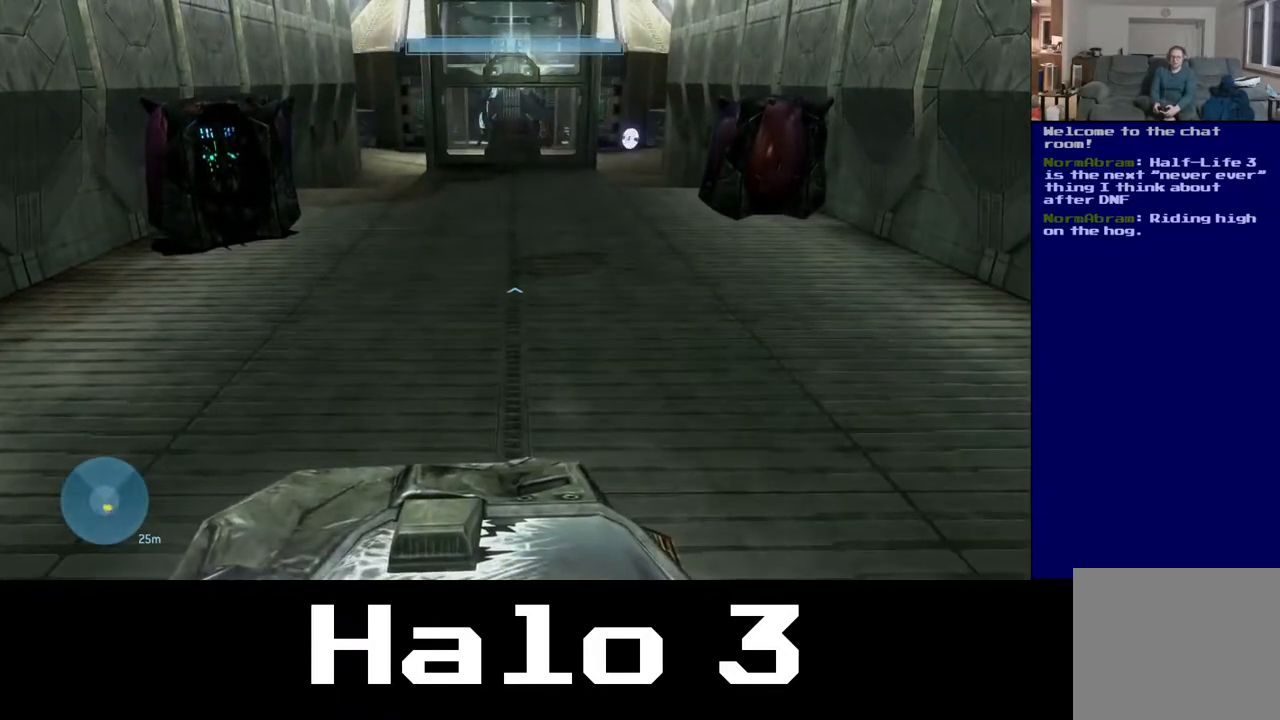
Gameplay with a controller (Xbox layout); each line is a JSON object with the inputs held at the frame after it. "events" lists button and stick changes between this image and that frame as [ms after this image, input, new state], when the widget could be followed in between.
{"buttons": [], "left_stick": "up", "right_stick": "right", "events": [[367, "right_stick", "right"]]}
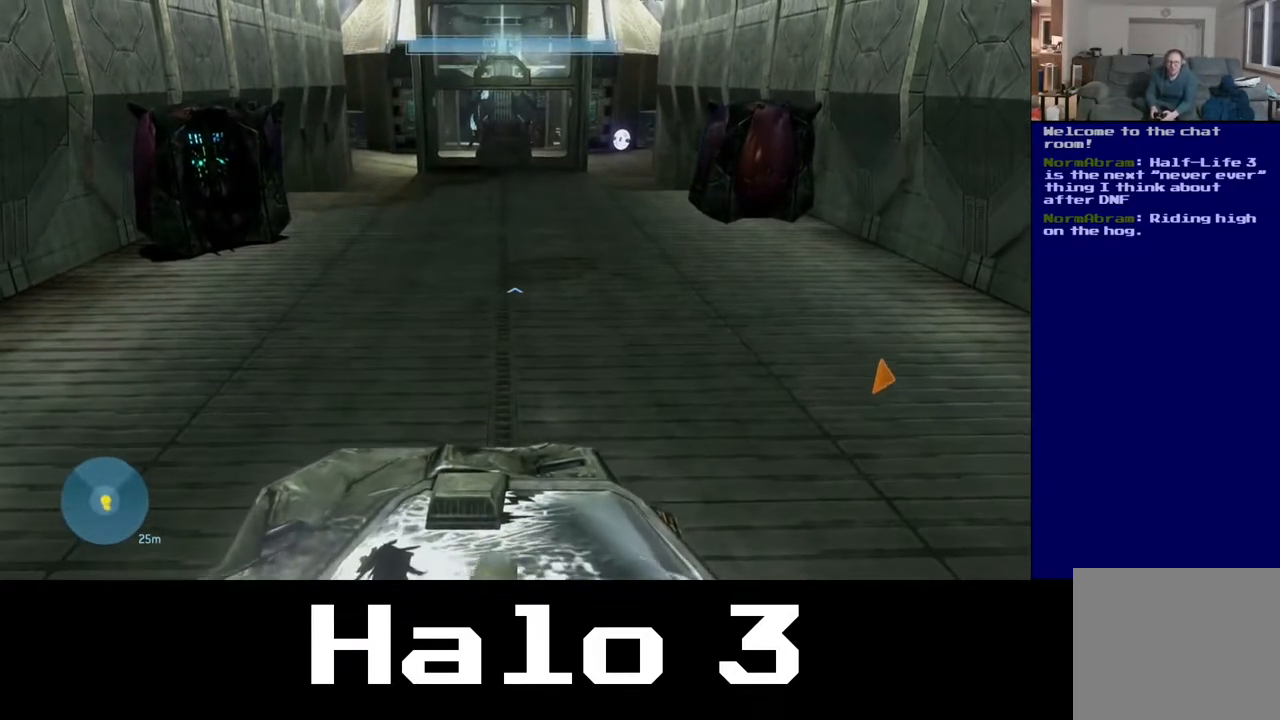
{"buttons": [], "left_stick": "up", "right_stick": "center", "events": [[17, "right_stick", "center"]]}
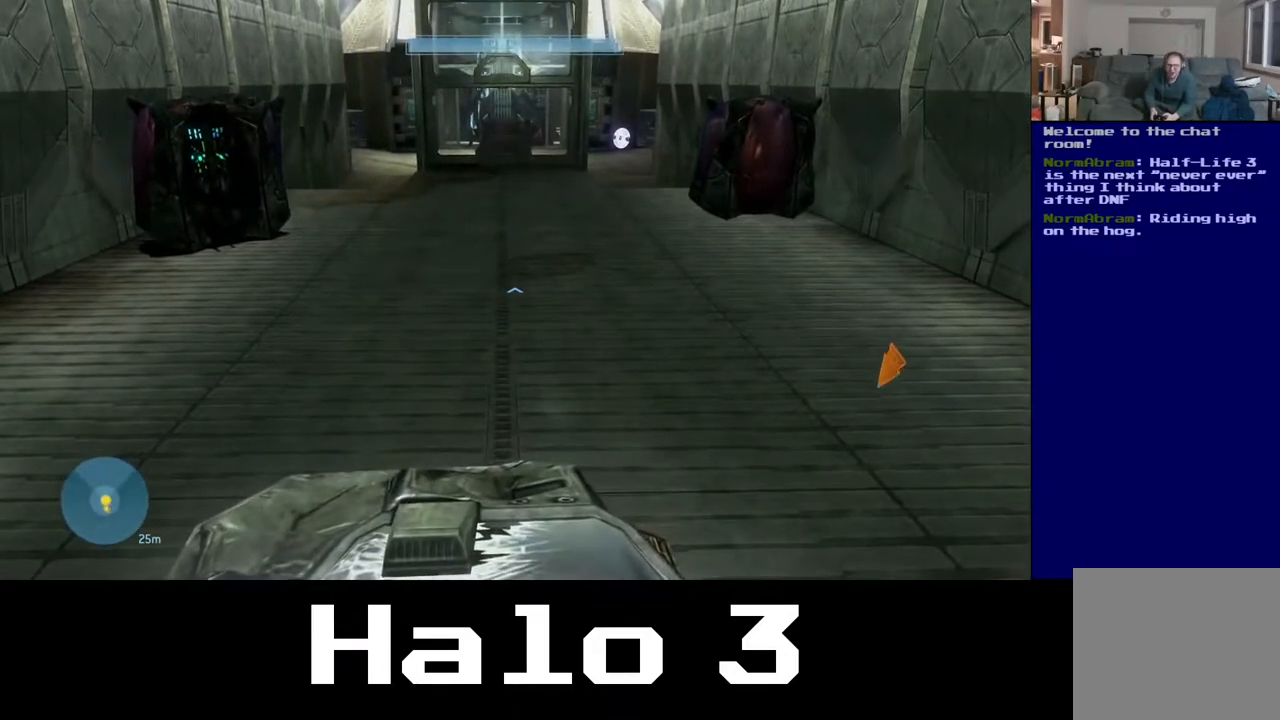
{"buttons": [], "left_stick": "up", "right_stick": "right", "events": [[300, "right_stick", "right"]]}
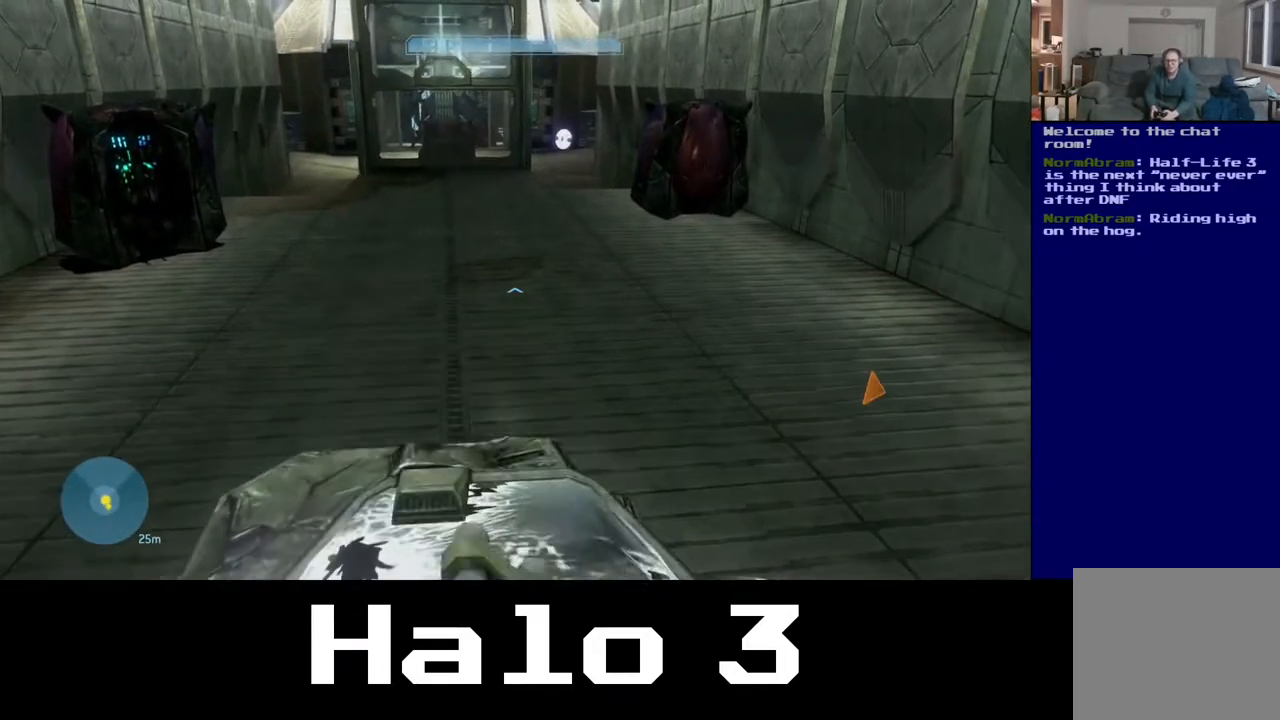
{"buttons": [], "left_stick": "up", "right_stick": "center", "events": [[17, "right_stick", "center"]]}
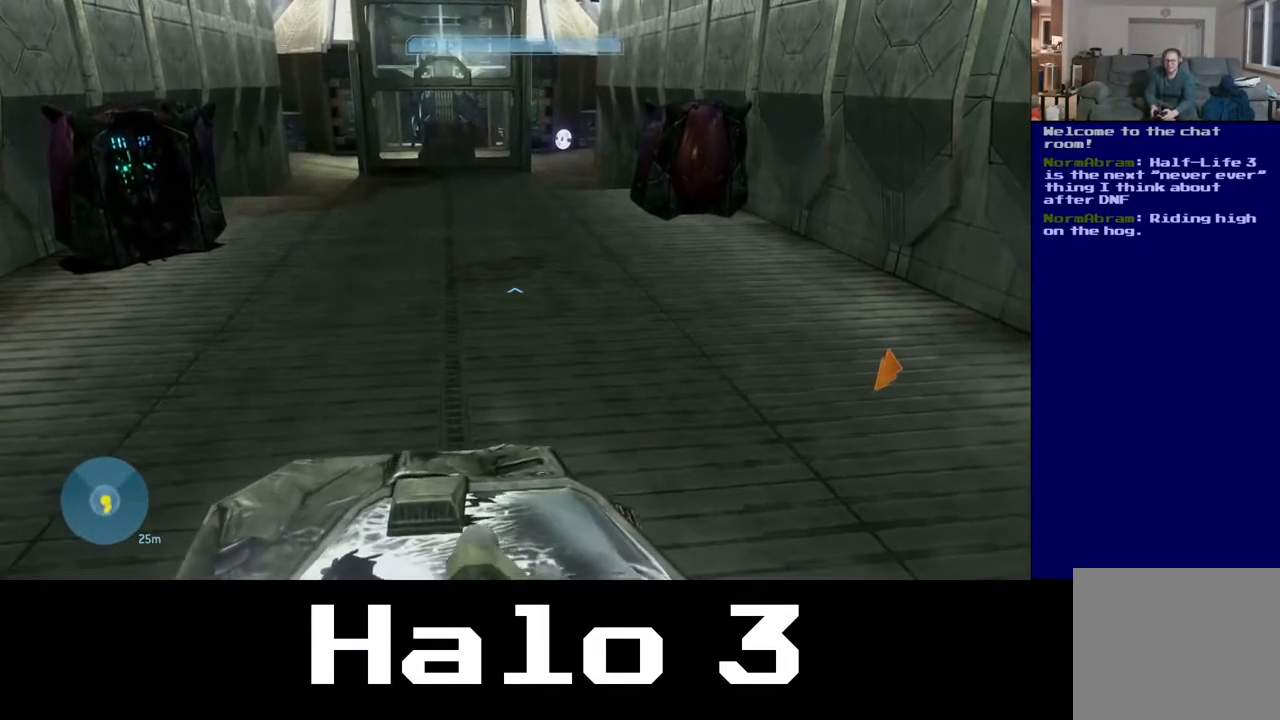
{"buttons": [], "left_stick": "up", "right_stick": "center", "events": []}
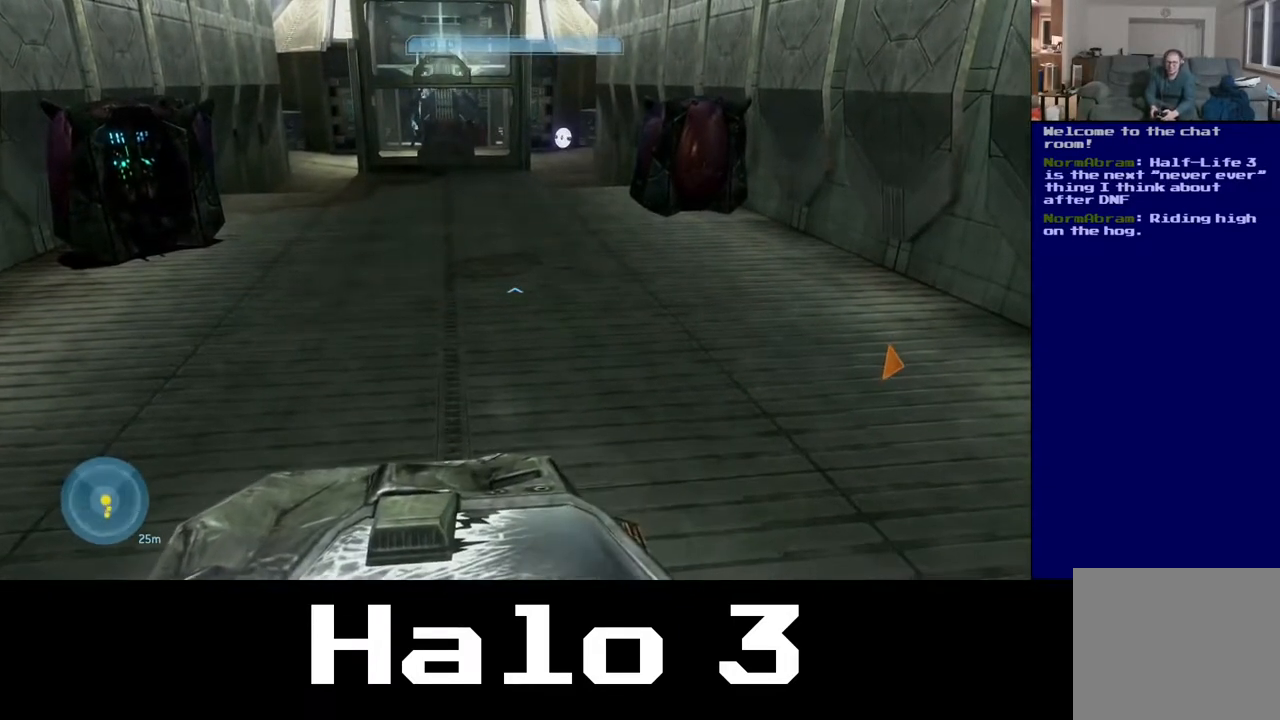
{"buttons": [], "left_stick": "up", "right_stick": "center", "events": []}
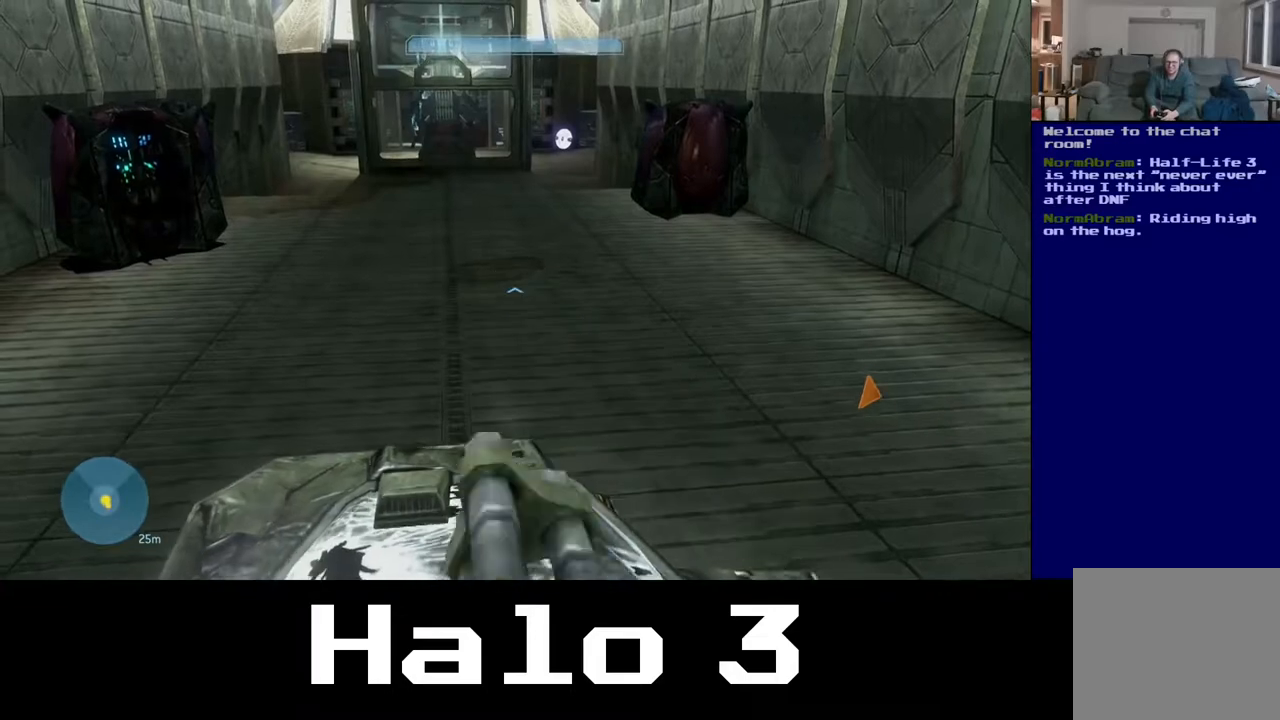
{"buttons": [], "left_stick": "up", "right_stick": "center", "events": [[133, "right_stick", "left"], [317, "right_stick", "center"]]}
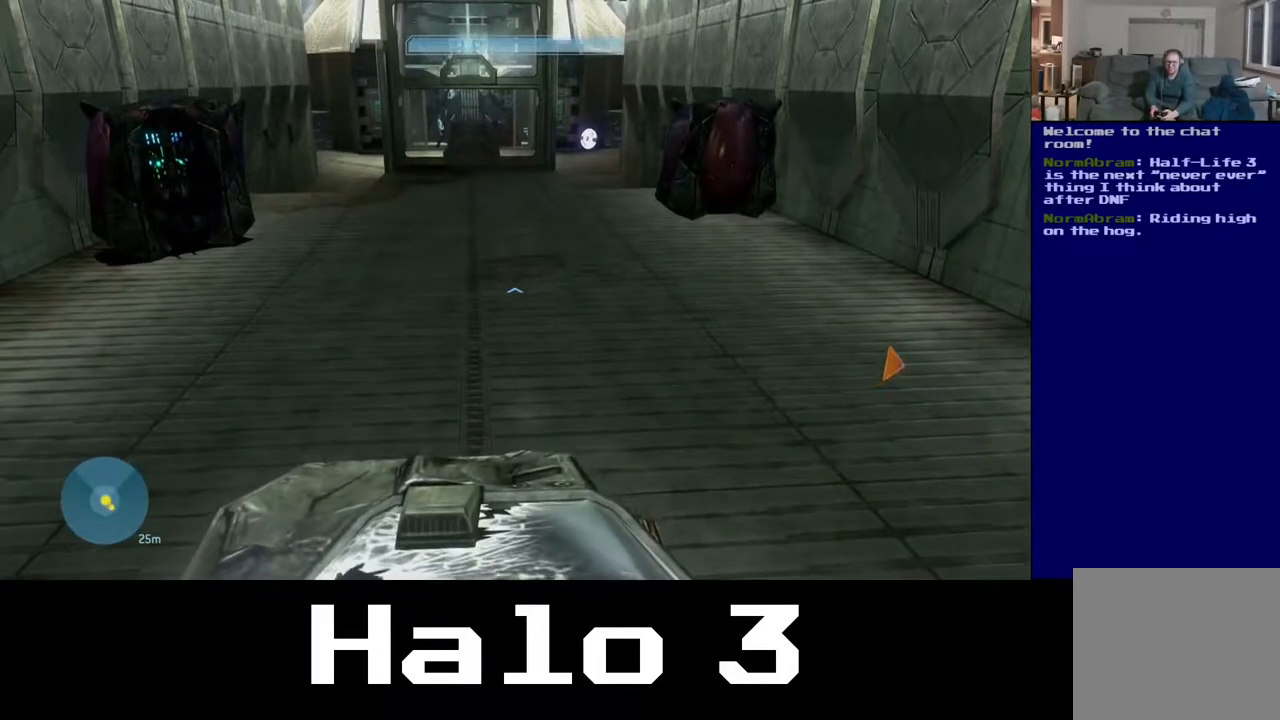
{"buttons": [], "left_stick": "up", "right_stick": "center", "events": []}
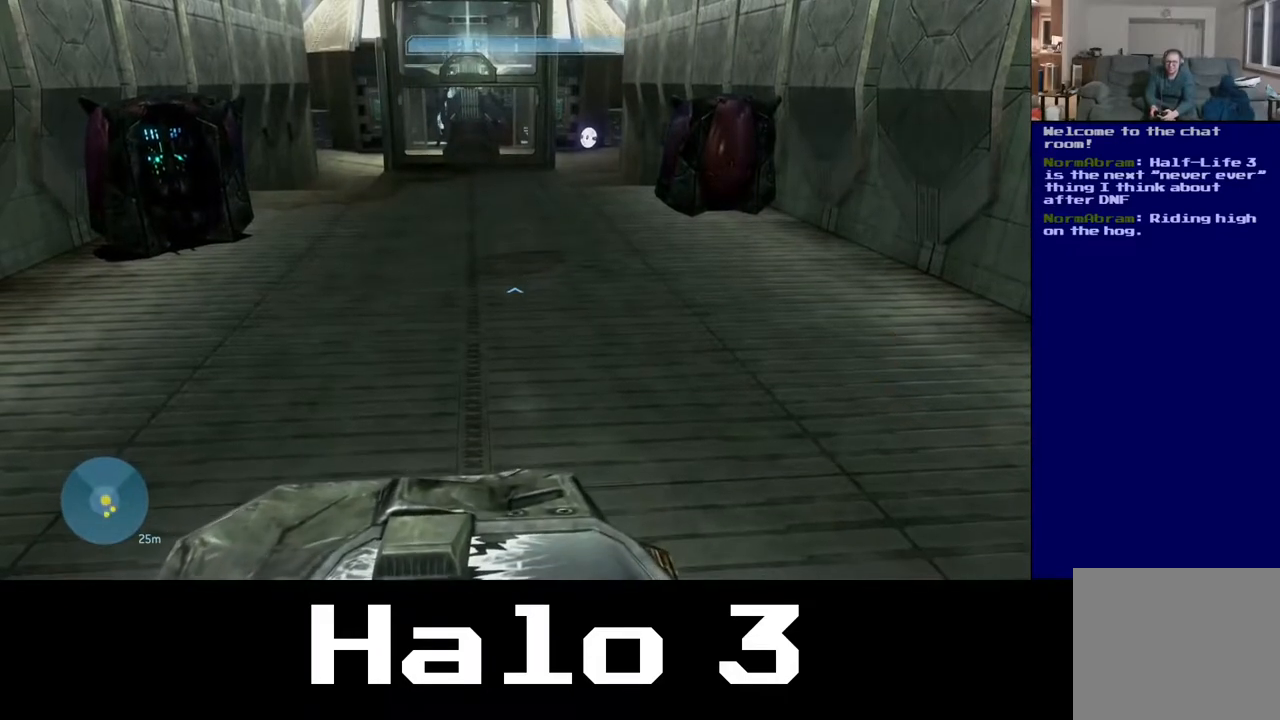
{"buttons": [], "left_stick": "up", "right_stick": "center", "events": []}
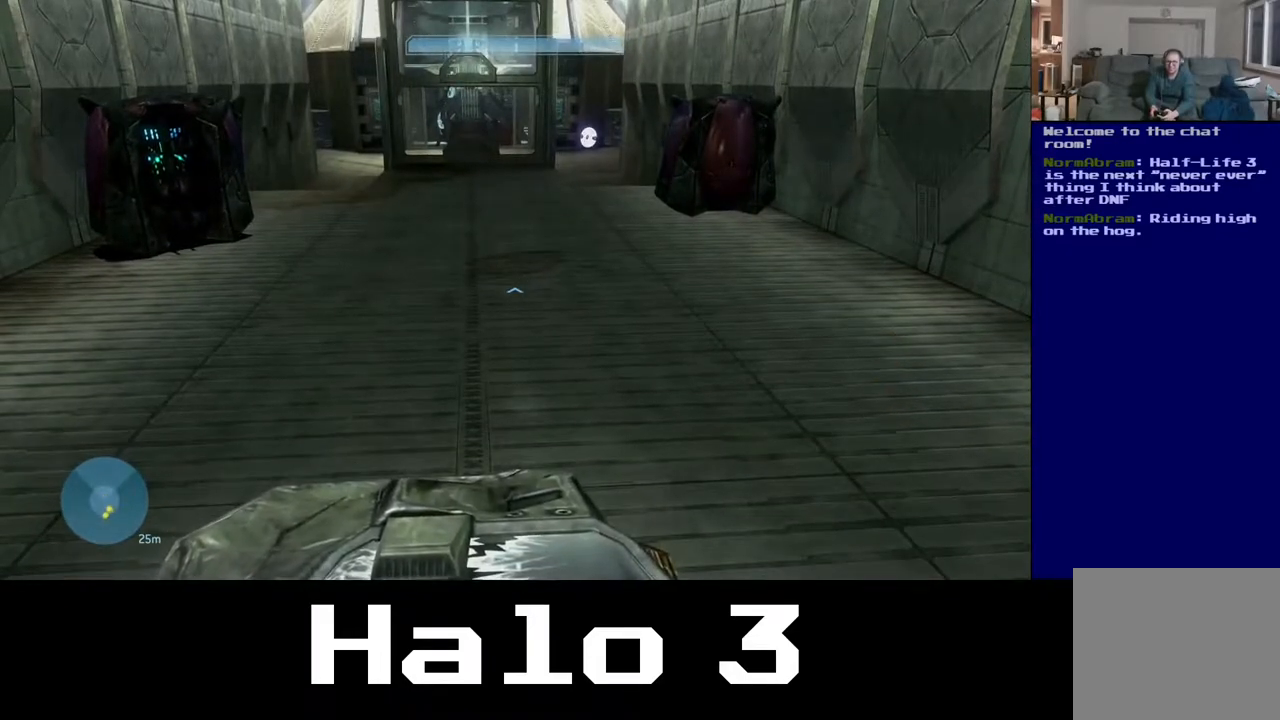
{"buttons": [], "left_stick": "up", "right_stick": "center", "events": []}
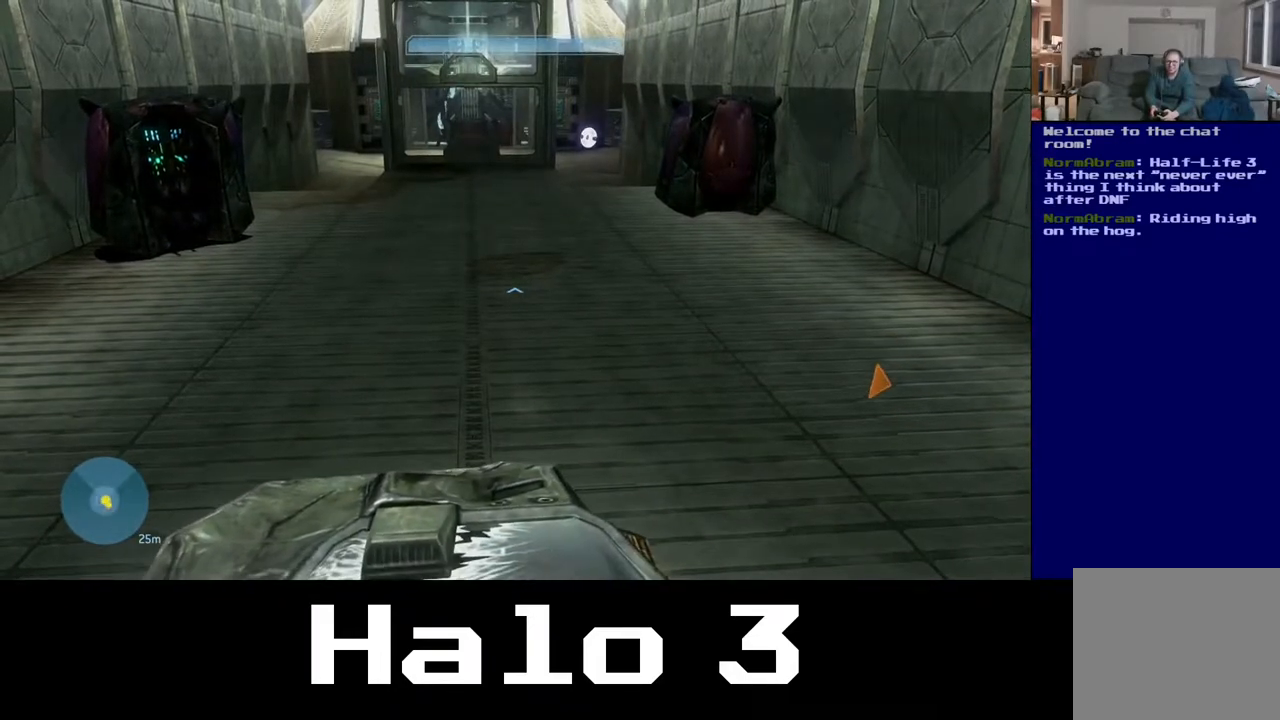
{"buttons": [], "left_stick": "up", "right_stick": "center", "events": []}
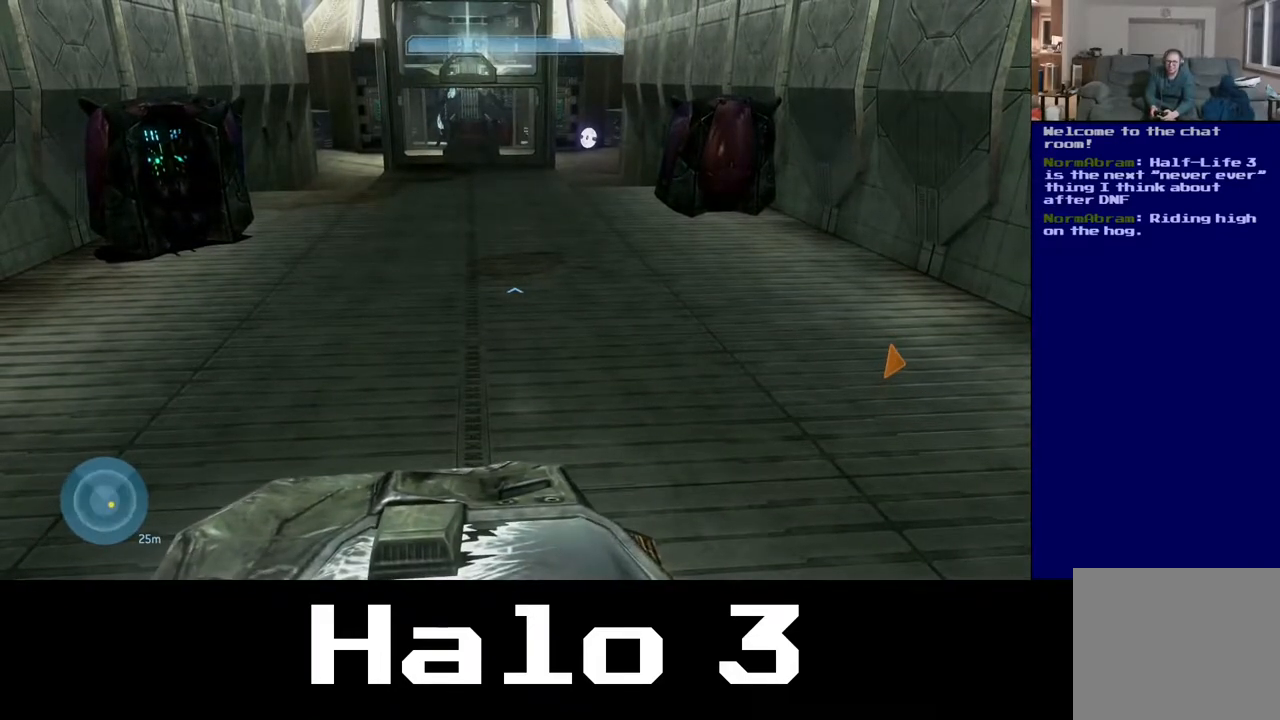
{"buttons": [], "left_stick": "up-left", "right_stick": "center", "events": [[100, "right_stick", "left"], [333, "right_stick", "center"], [483, "left_stick", "up-left"]]}
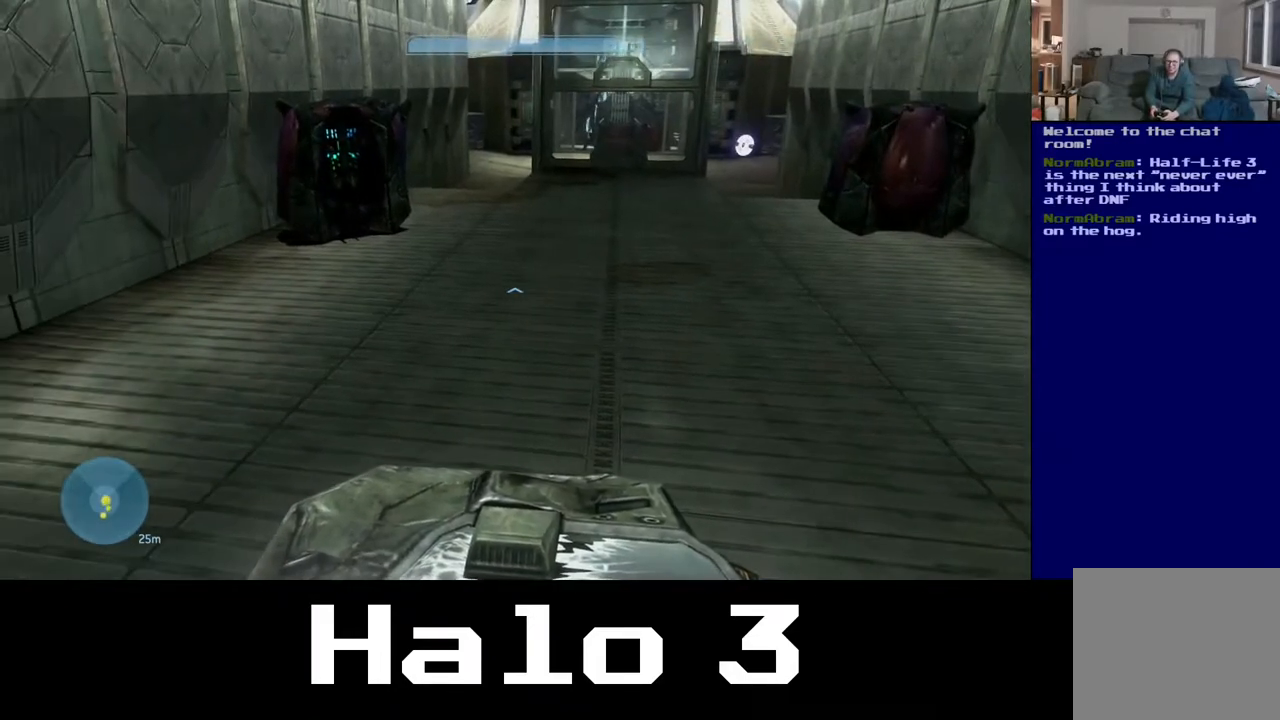
{"buttons": [], "left_stick": "up-left", "right_stick": "center", "events": []}
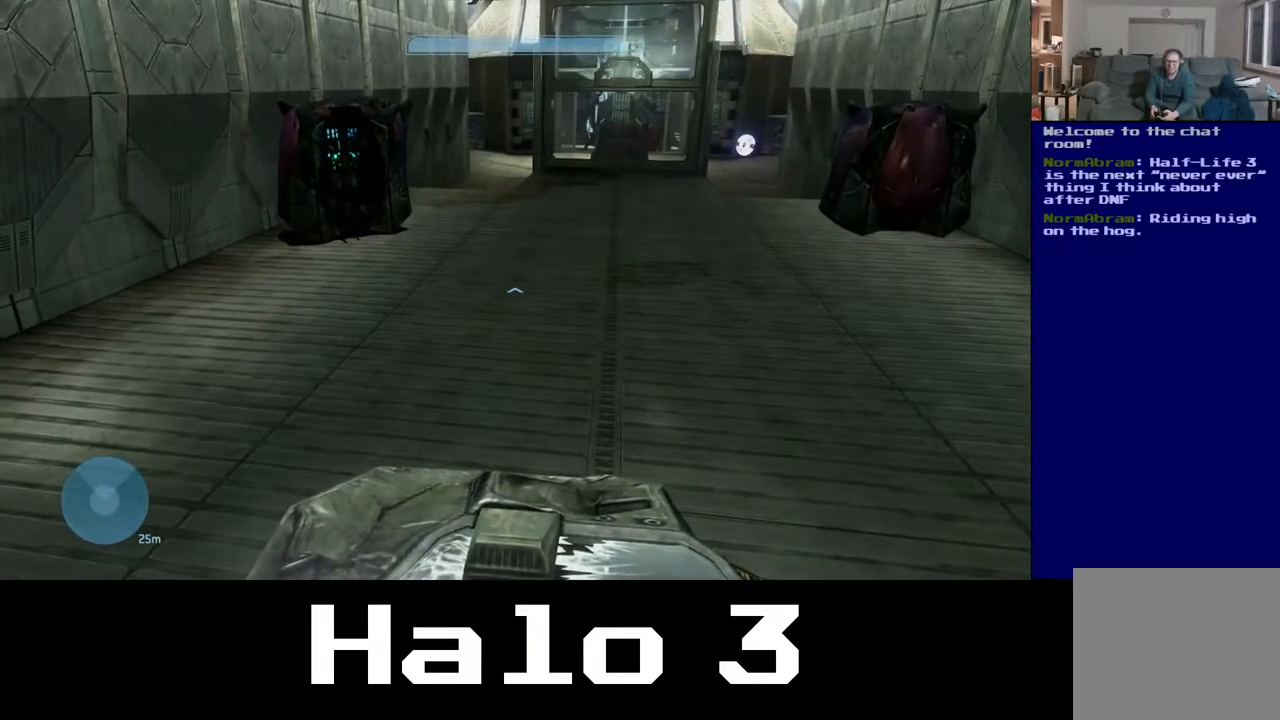
{"buttons": [], "left_stick": "up-left", "right_stick": "center", "events": [[33, "right_stick", "left"], [383, "right_stick", "center"]]}
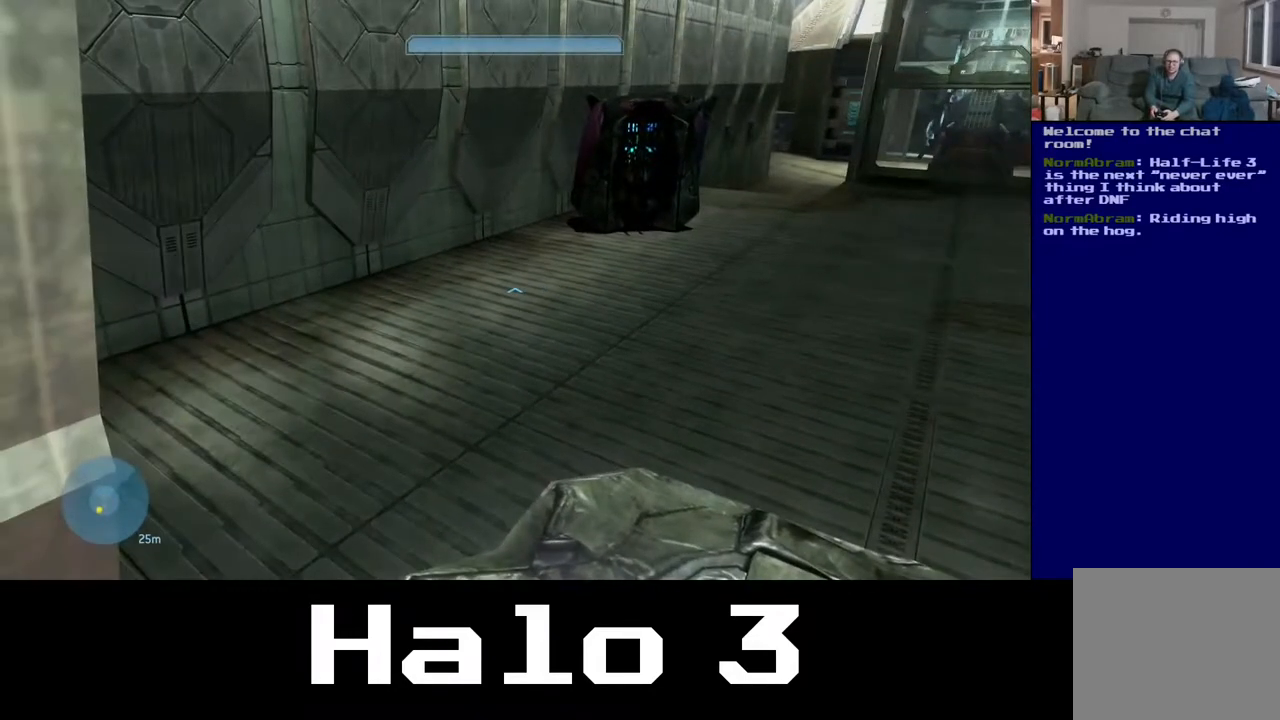
{"buttons": [], "left_stick": "up-left", "right_stick": "down-right", "events": [[283, "right_stick", "down-right"]]}
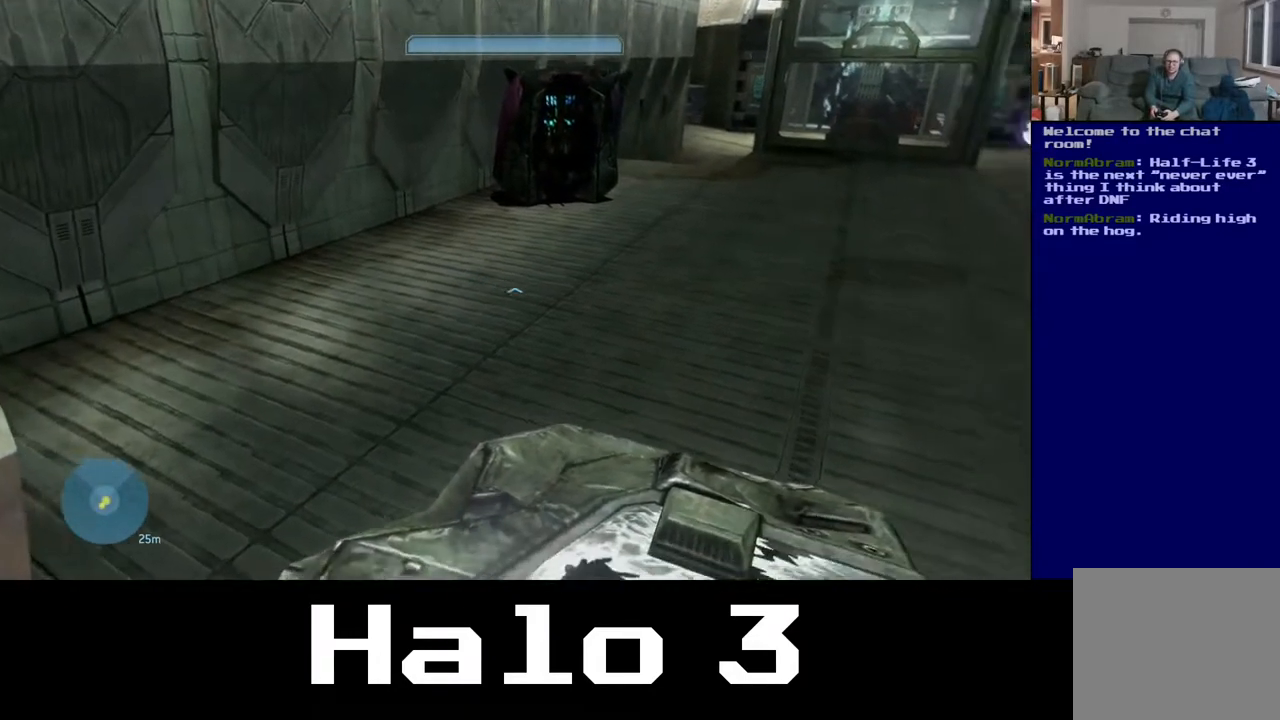
{"buttons": [], "left_stick": "up-left", "right_stick": "down-right", "events": []}
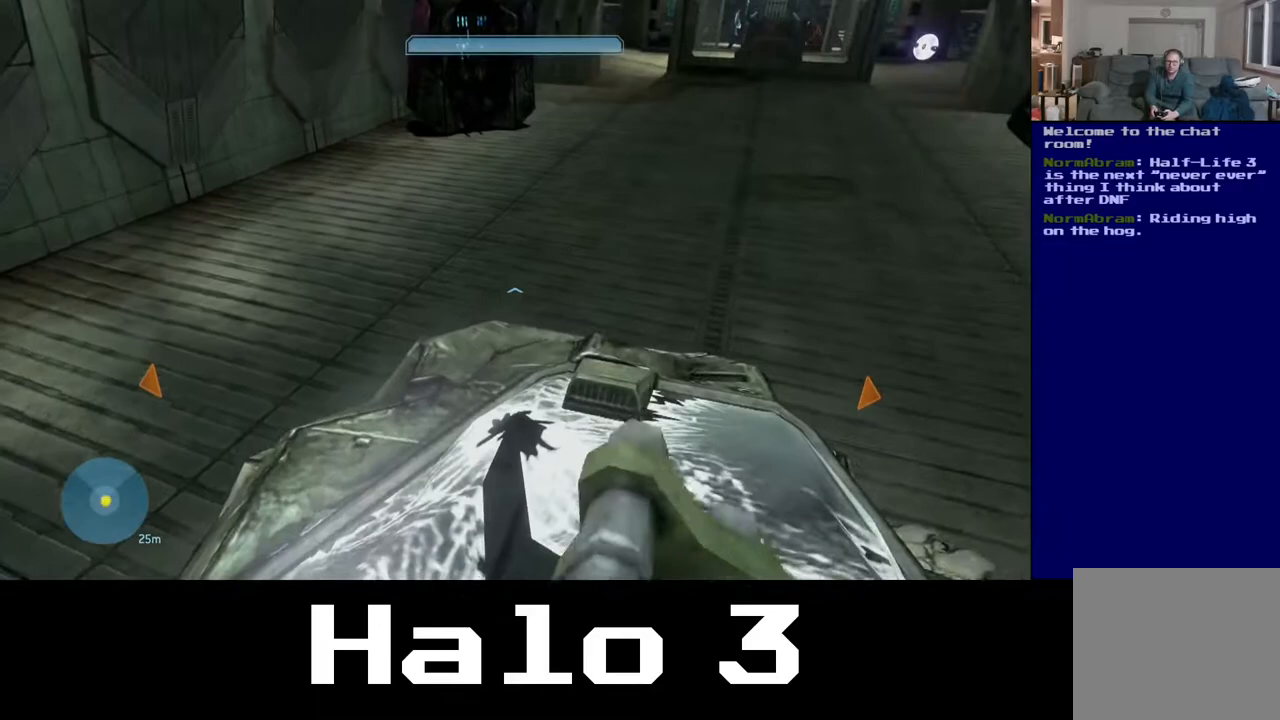
{"buttons": [], "left_stick": "up-left", "right_stick": "down-right", "events": []}
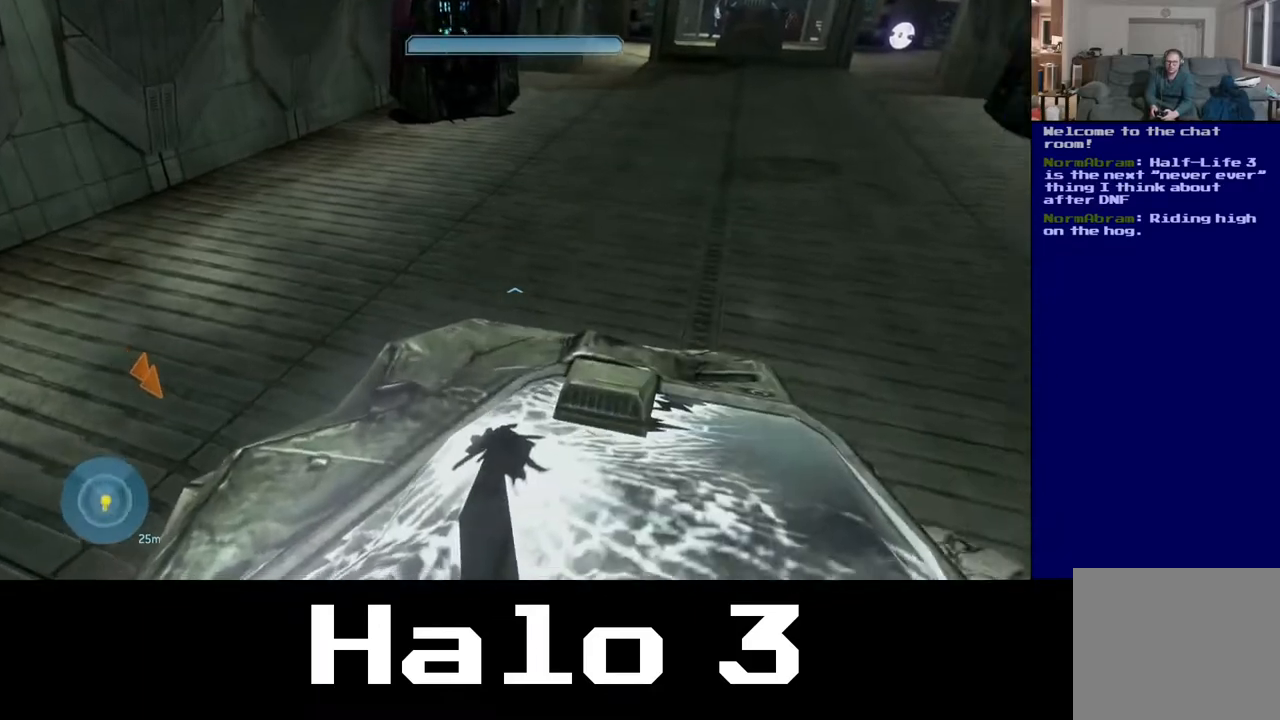
{"buttons": [], "left_stick": "up", "right_stick": "up", "events": [[133, "right_stick", "center"], [367, "right_stick", "up"], [417, "left_stick", "up"]]}
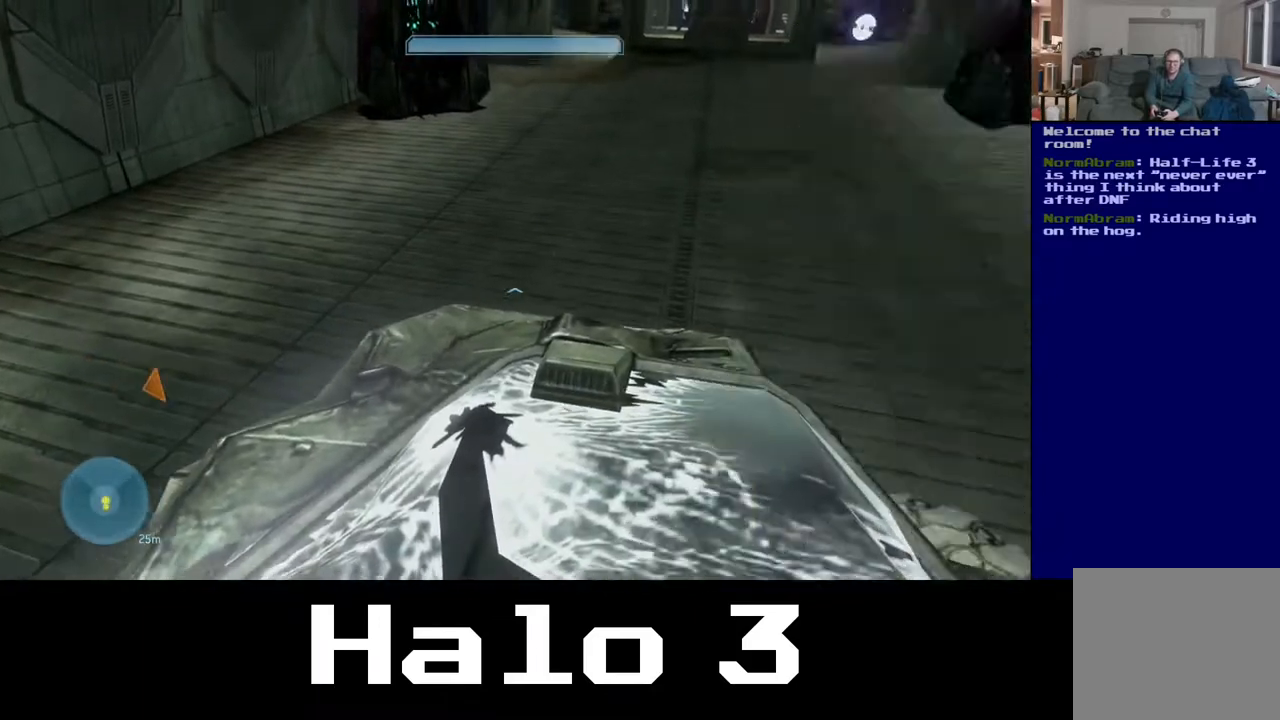
{"buttons": [], "left_stick": "up", "right_stick": "center", "events": [[100, "right_stick", "center"]]}
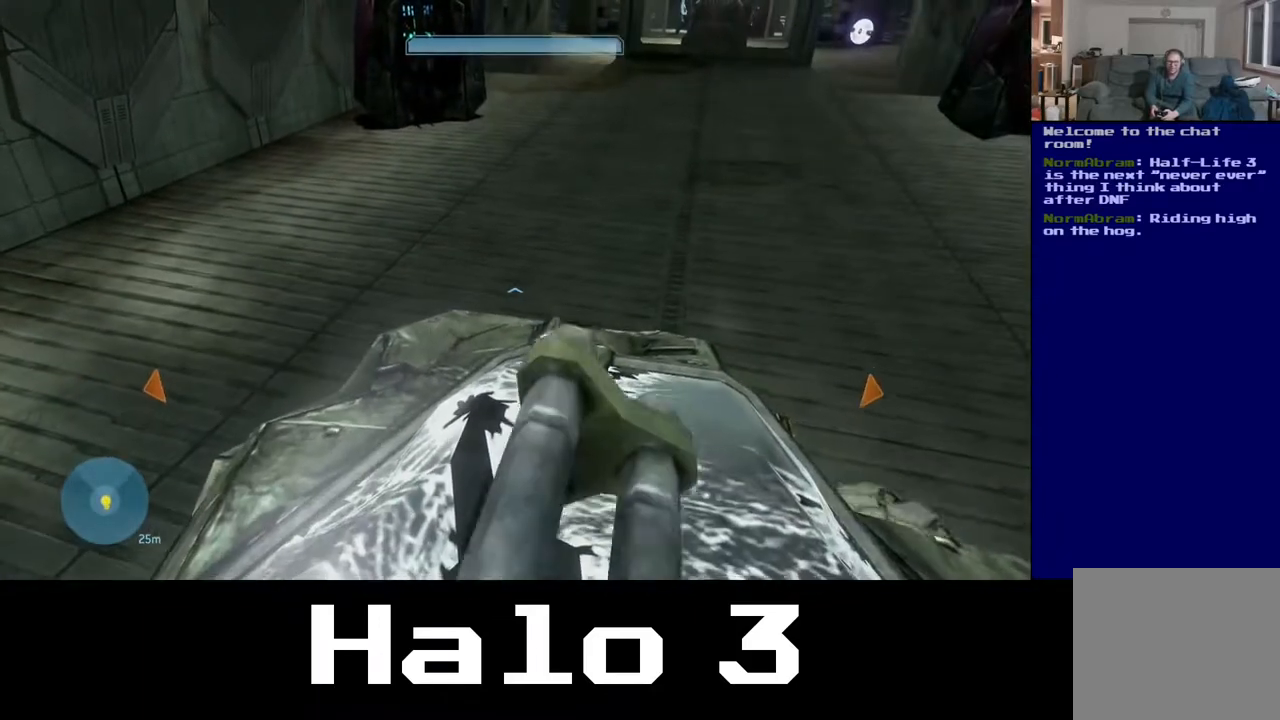
{"buttons": [], "left_stick": "up", "right_stick": "center", "events": []}
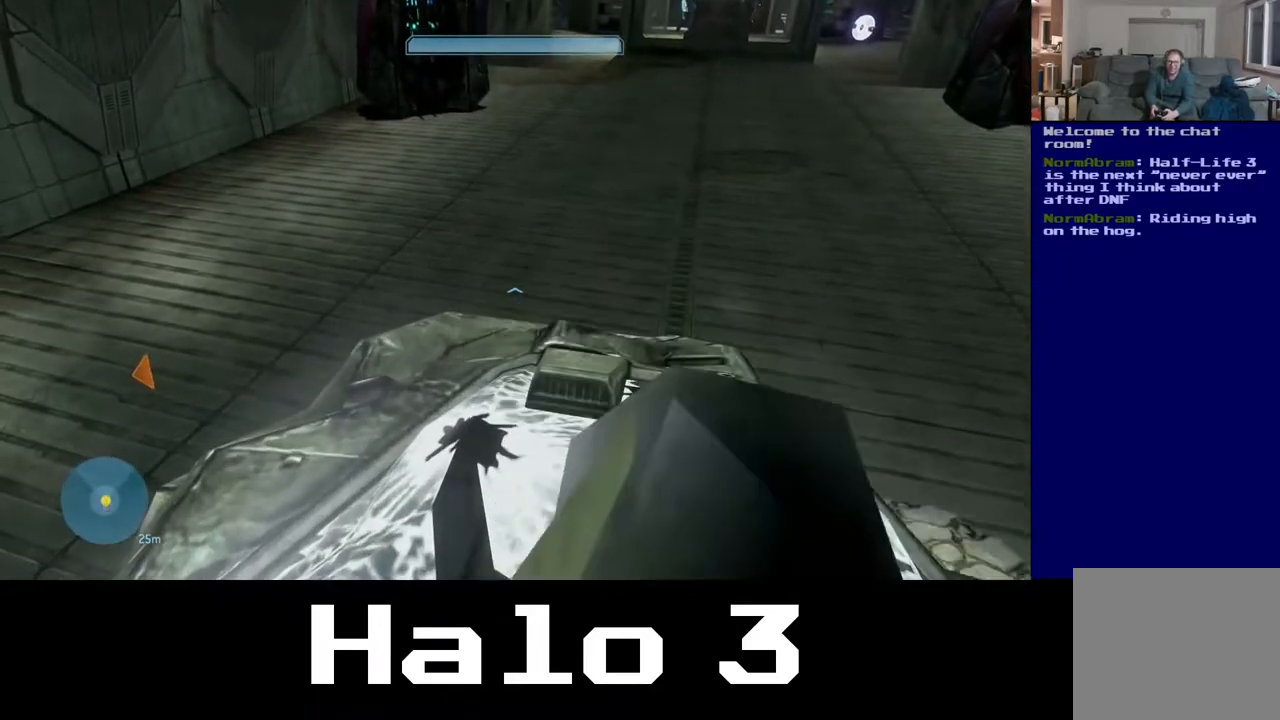
{"buttons": [], "left_stick": "up", "right_stick": "center", "events": []}
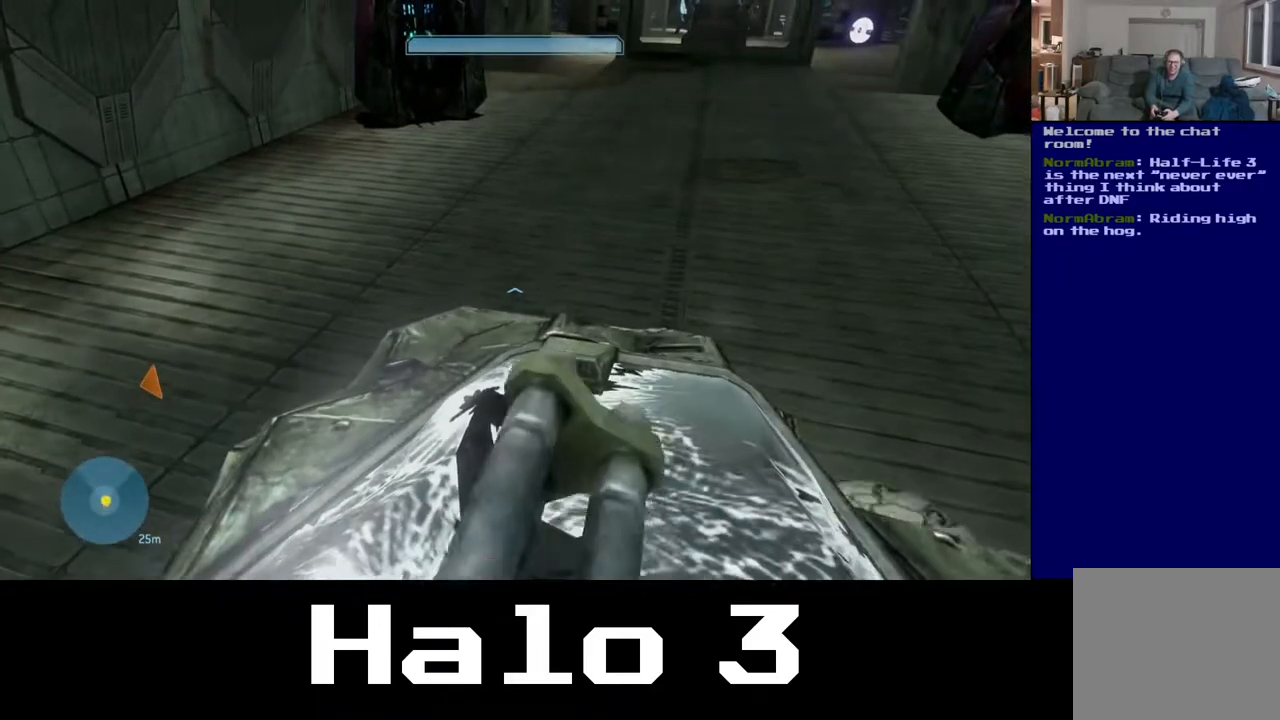
{"buttons": [], "left_stick": "up", "right_stick": "center", "events": [[200, "right_stick", "up"], [333, "right_stick", "center"]]}
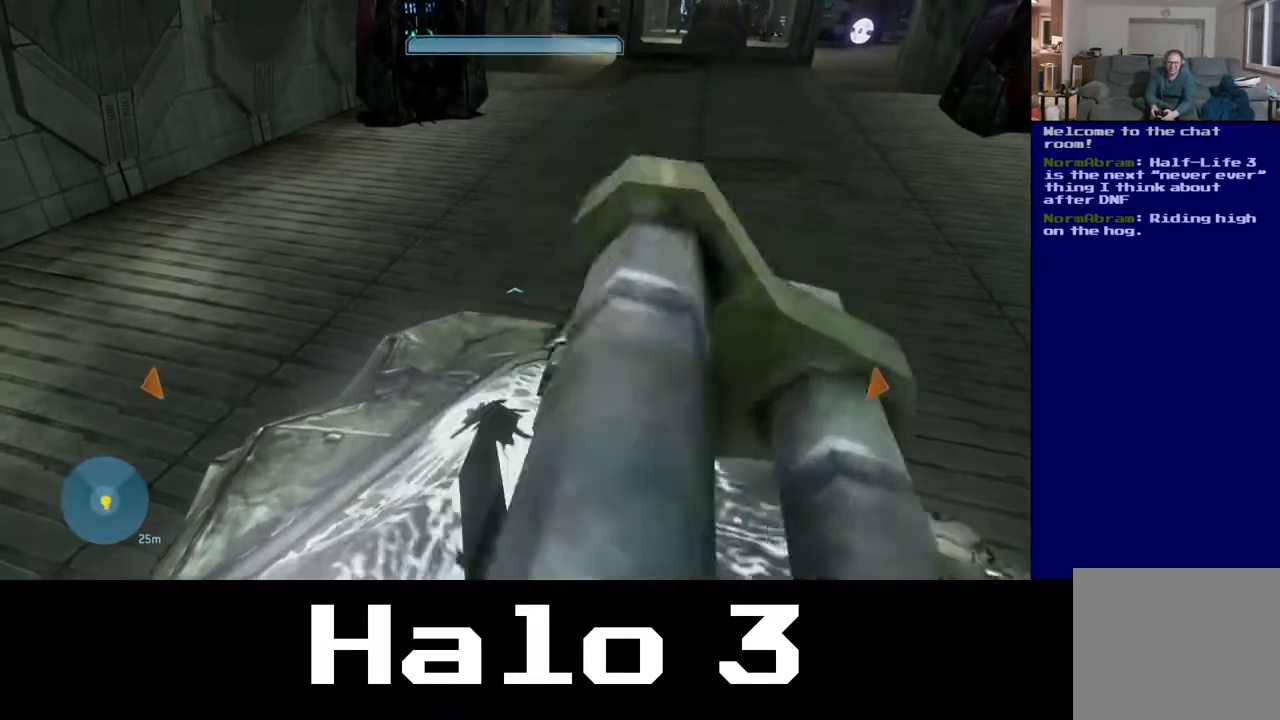
{"buttons": [], "left_stick": "up", "right_stick": "down-right", "events": [[250, "right_stick", "down-right"]]}
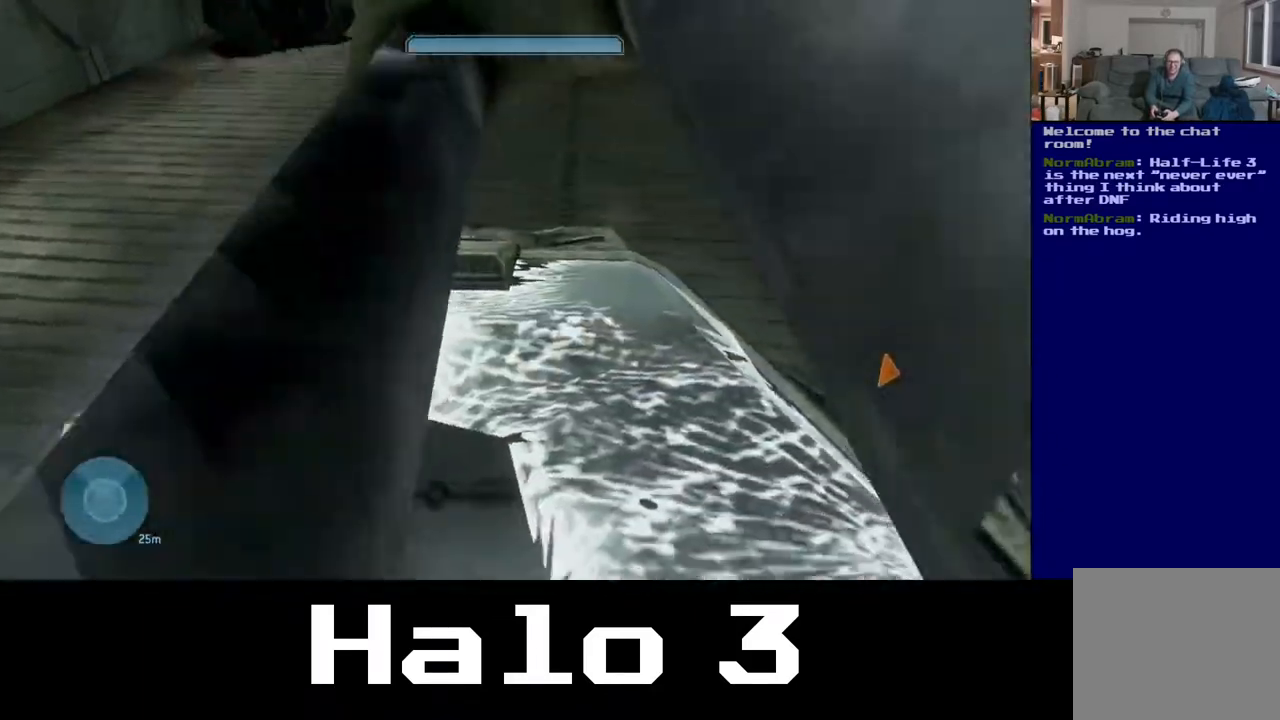
{"buttons": [], "left_stick": "up-left", "right_stick": "up-left", "events": [[67, "right_stick", "center"], [183, "left_stick", "up-left"], [267, "right_stick", "up-left"]]}
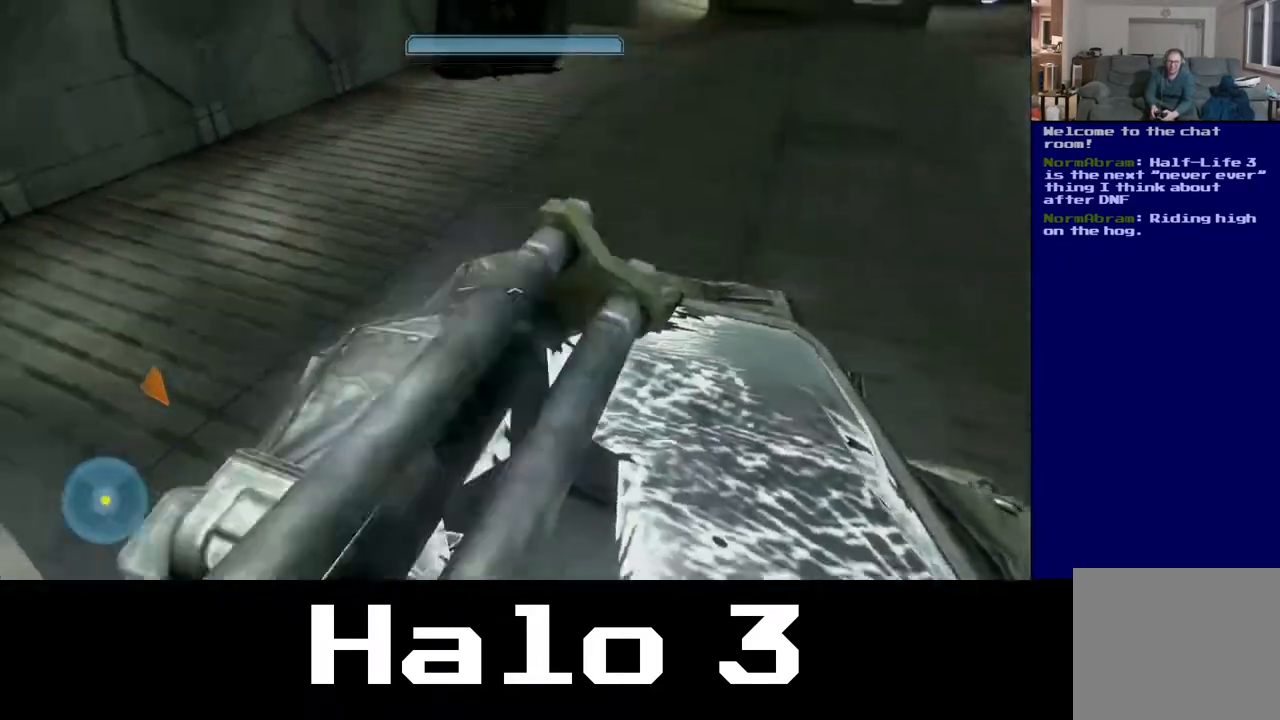
{"buttons": [], "left_stick": "up-left", "right_stick": "left", "events": [[100, "right_stick", "center"], [383, "right_stick", "left"]]}
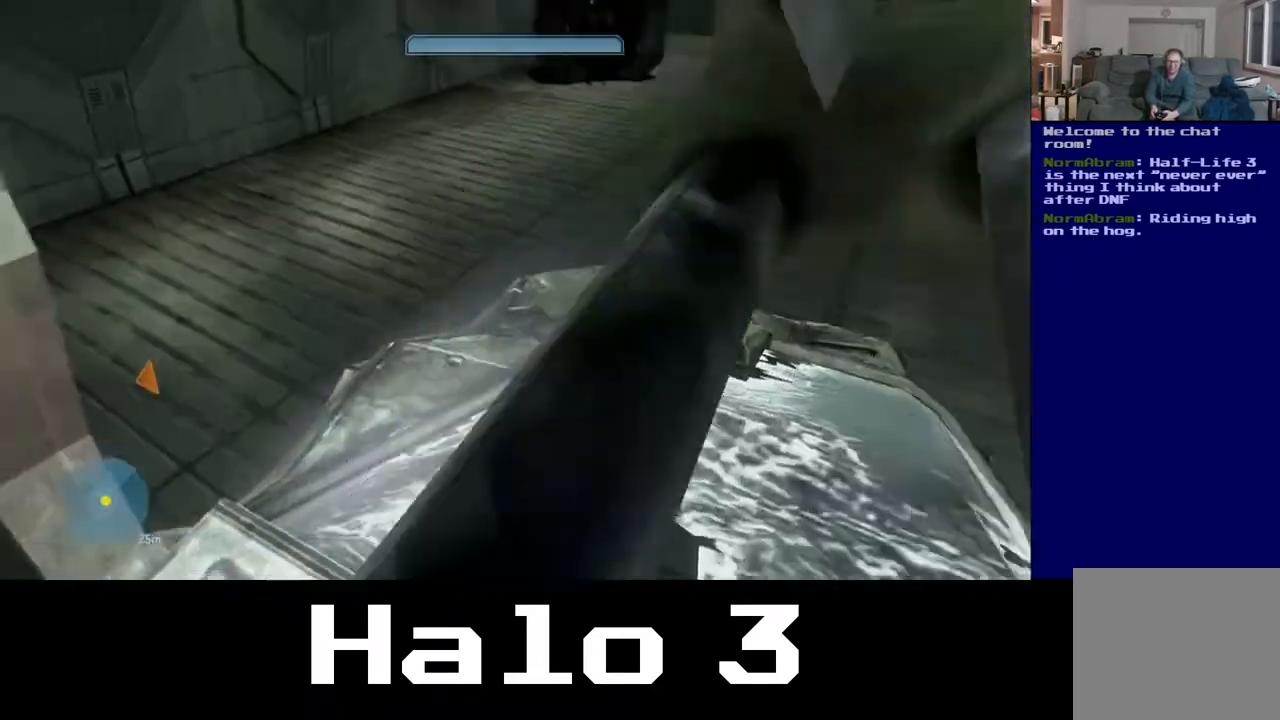
{"buttons": [], "left_stick": "up", "right_stick": "up-left", "events": [[50, "left_stick", "up"], [117, "right_stick", "center"], [450, "right_stick", "up-left"]]}
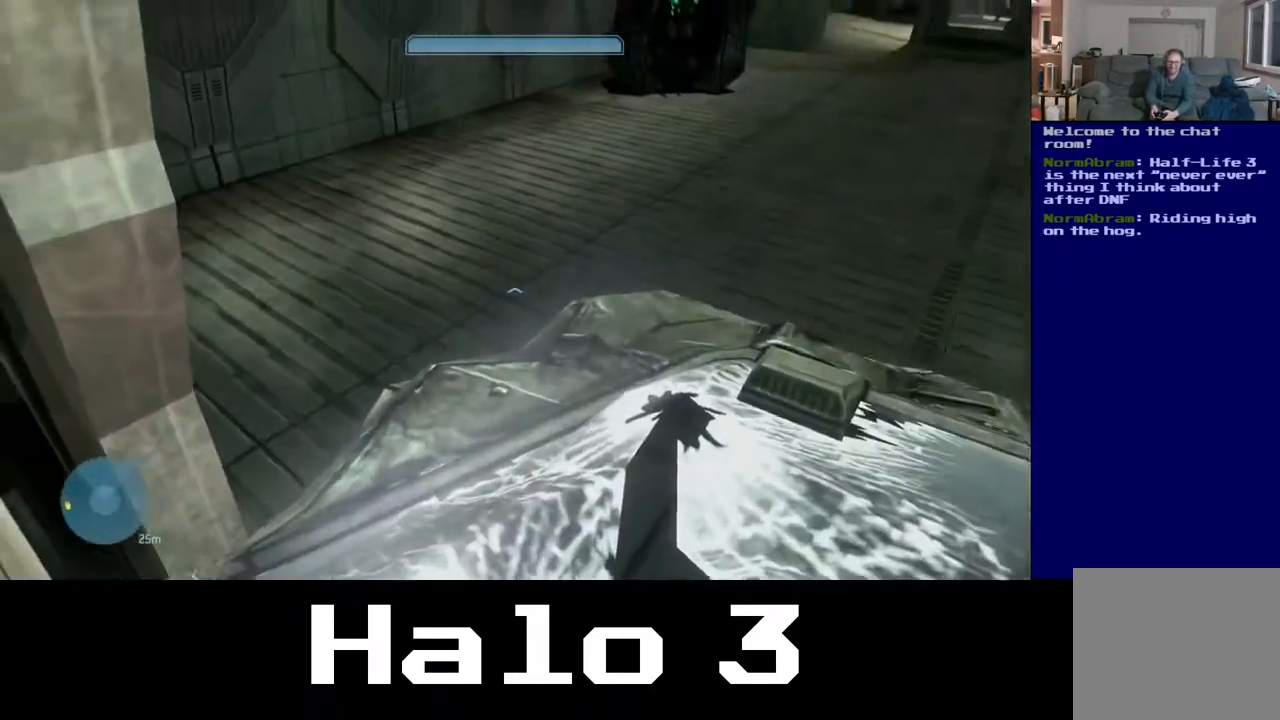
{"buttons": [], "left_stick": "up", "right_stick": "right", "events": [[150, "right_stick", "center"], [350, "right_stick", "right"]]}
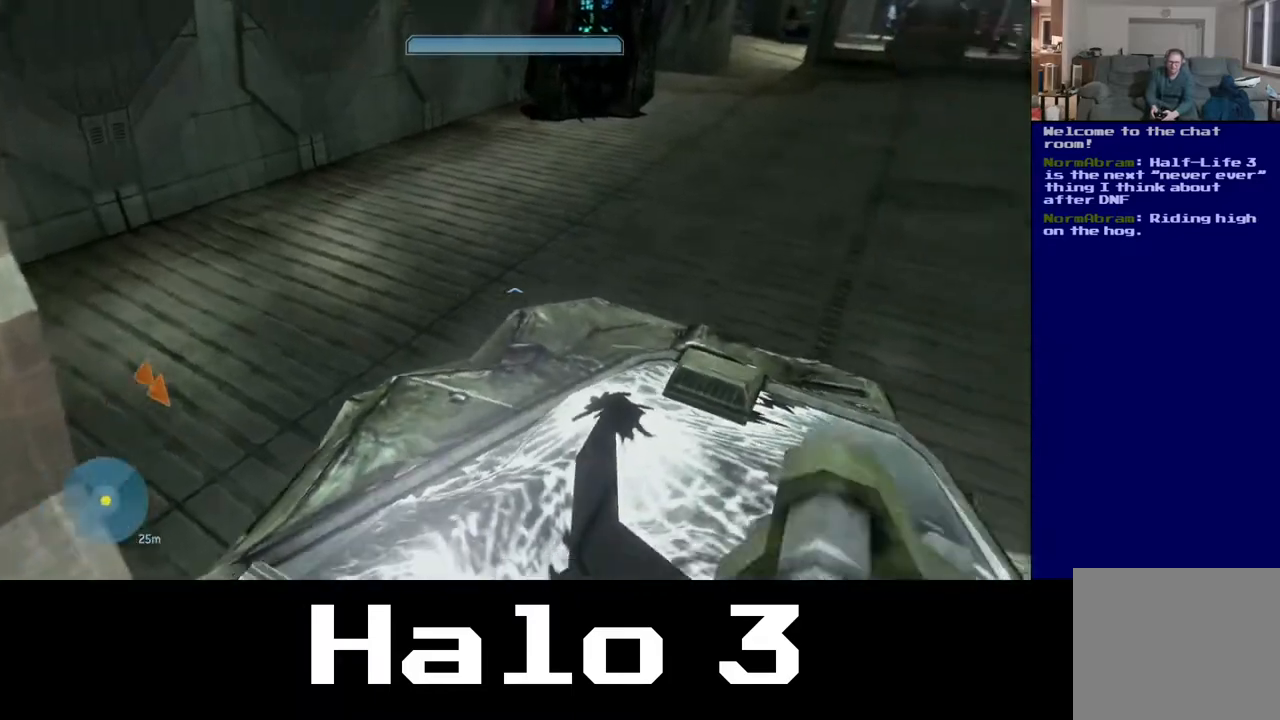
{"buttons": [], "left_stick": "up", "right_stick": "right", "events": [[233, "right_stick", "center"], [483, "right_stick", "right"]]}
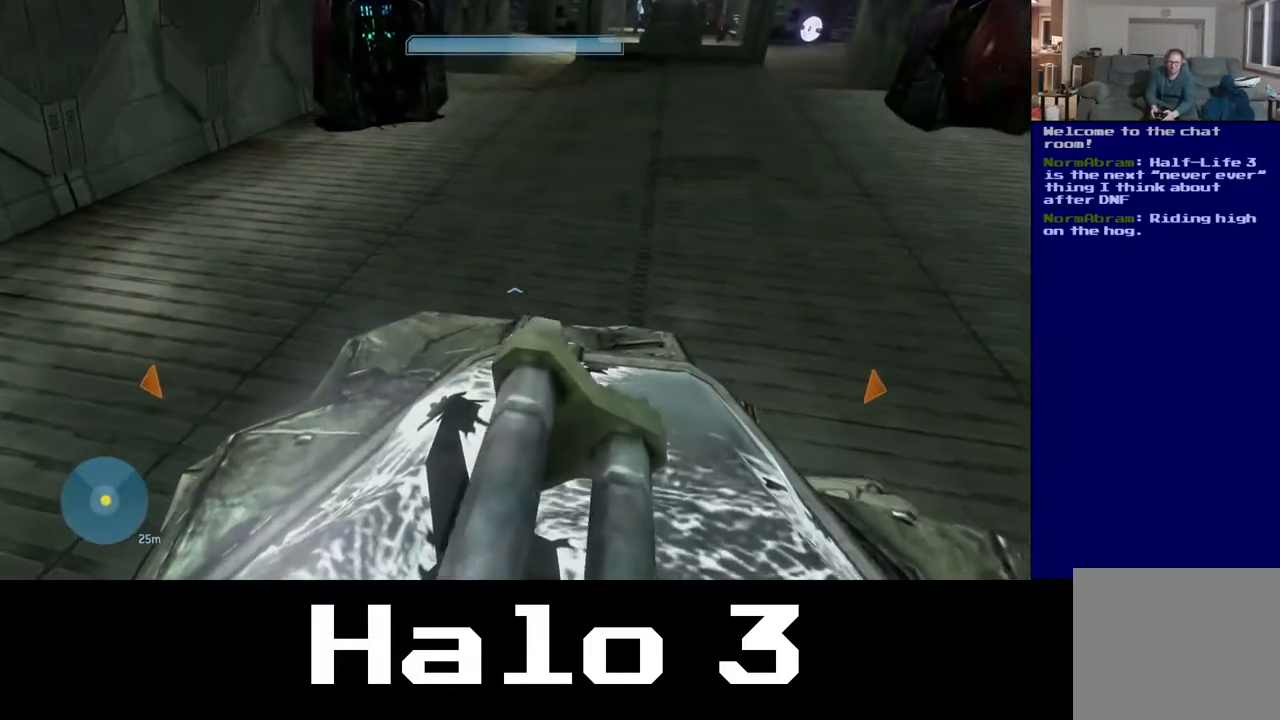
{"buttons": [], "left_stick": "up", "right_stick": "center", "events": [[267, "right_stick", "center"]]}
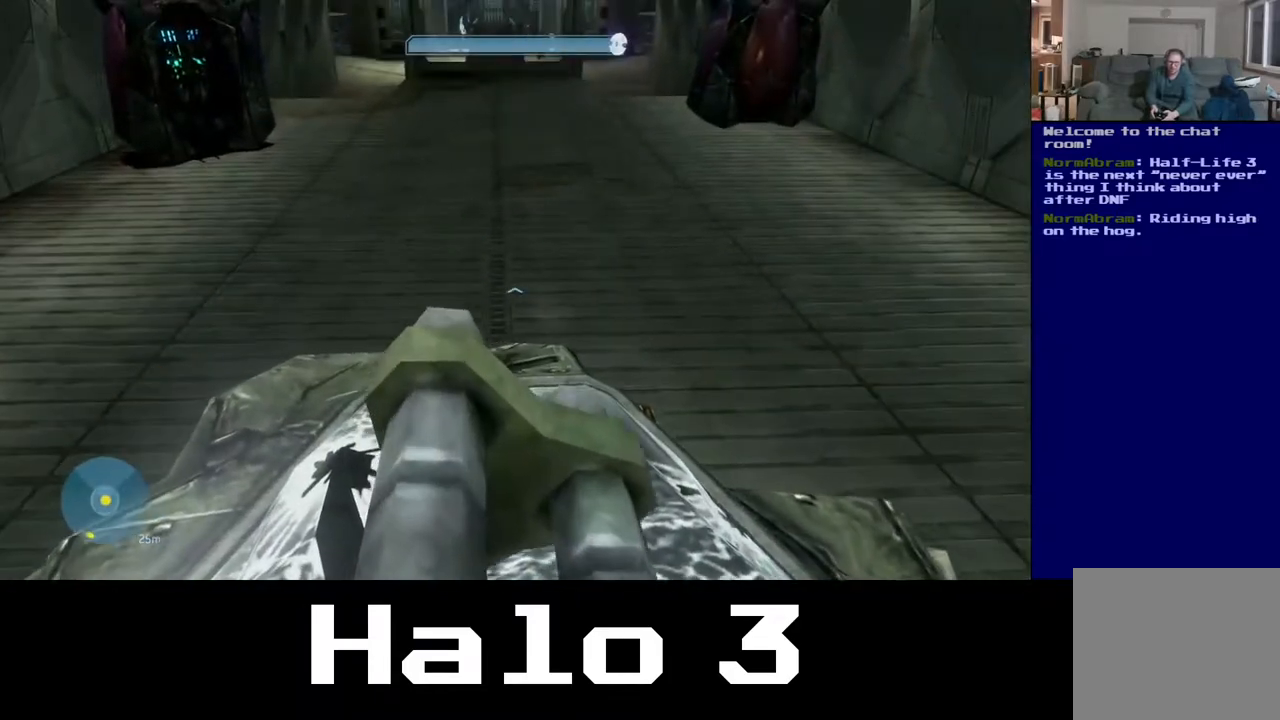
{"buttons": [], "left_stick": "up", "right_stick": "up-right", "events": [[17, "right_stick", "up-left"], [133, "right_stick", "center"], [433, "right_stick", "up-right"]]}